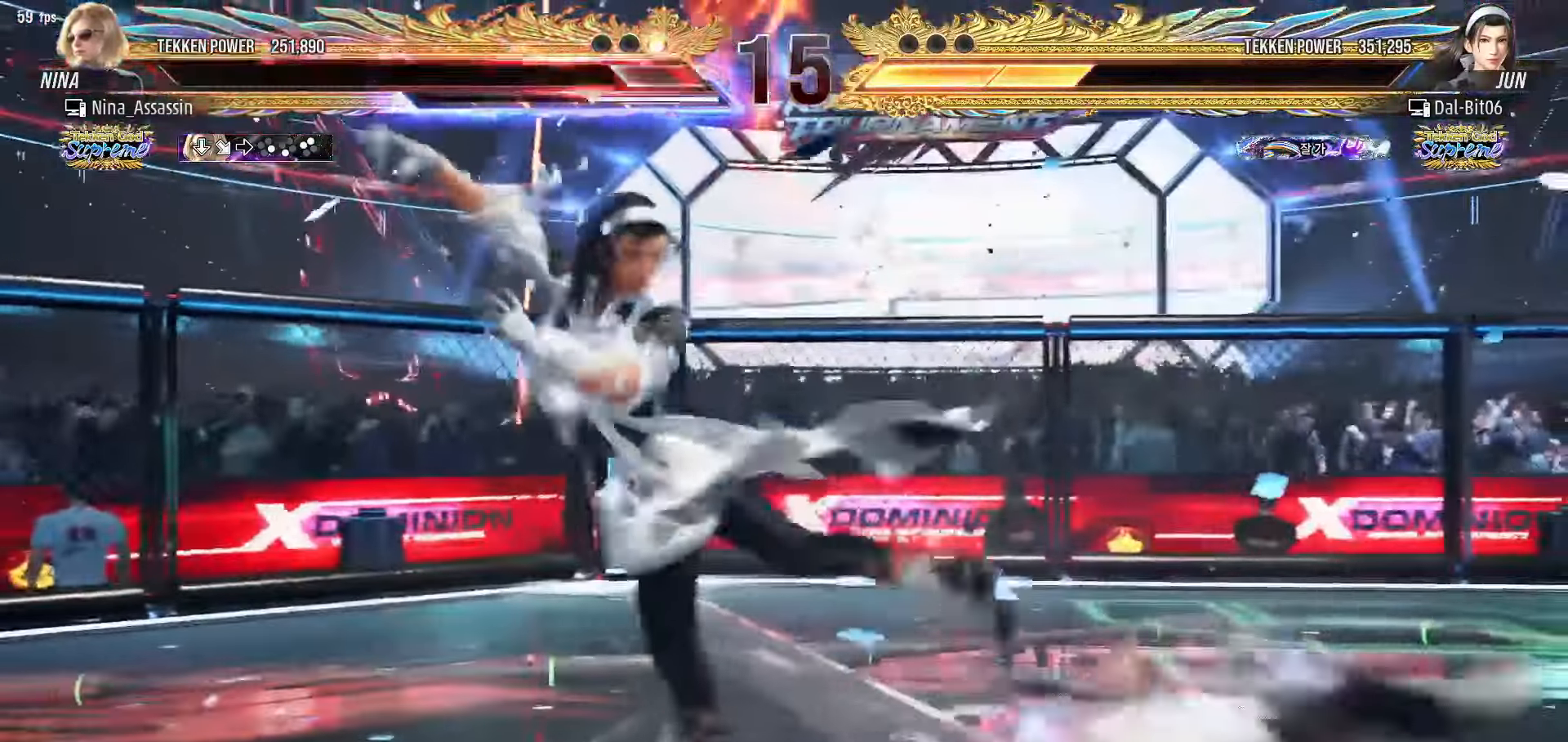
Gameplay with a controller (arcade stick); each line is a JSON object with the inputs held at the frame after it (dt_ms = milliseconds from this image to that frame). "events" lists button and stick changes between this image and that frame as [ms after this image, input, new state], when the widget could be followed in between. Not read: L3 R3.
{"dt_ms": 500, "buttons": [], "left_stick": "center", "events": [[350, "left_stick", "center"]]}
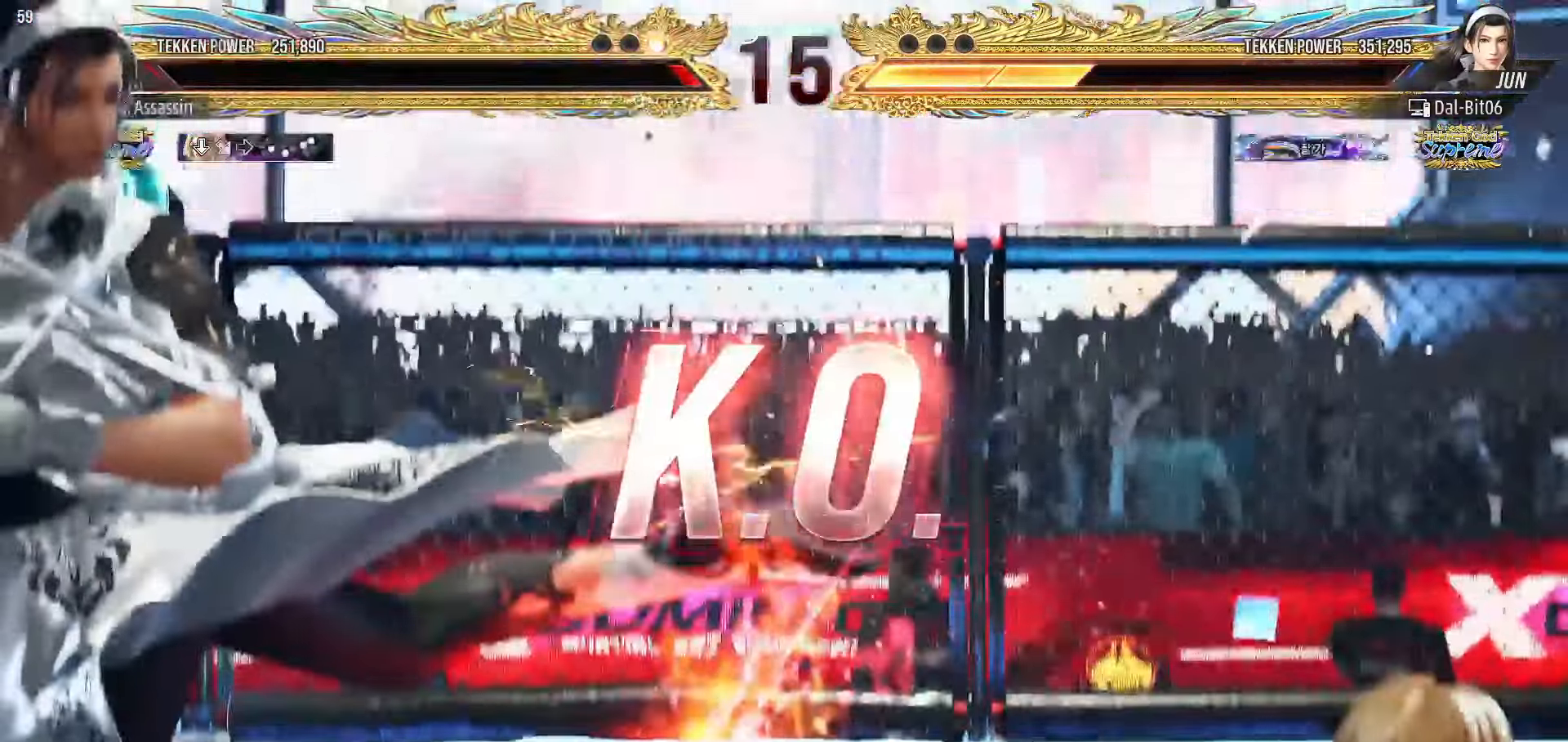
{"dt_ms": 500, "buttons": ["START"], "left_stick": "center", "events": [[467, "START", "down"]]}
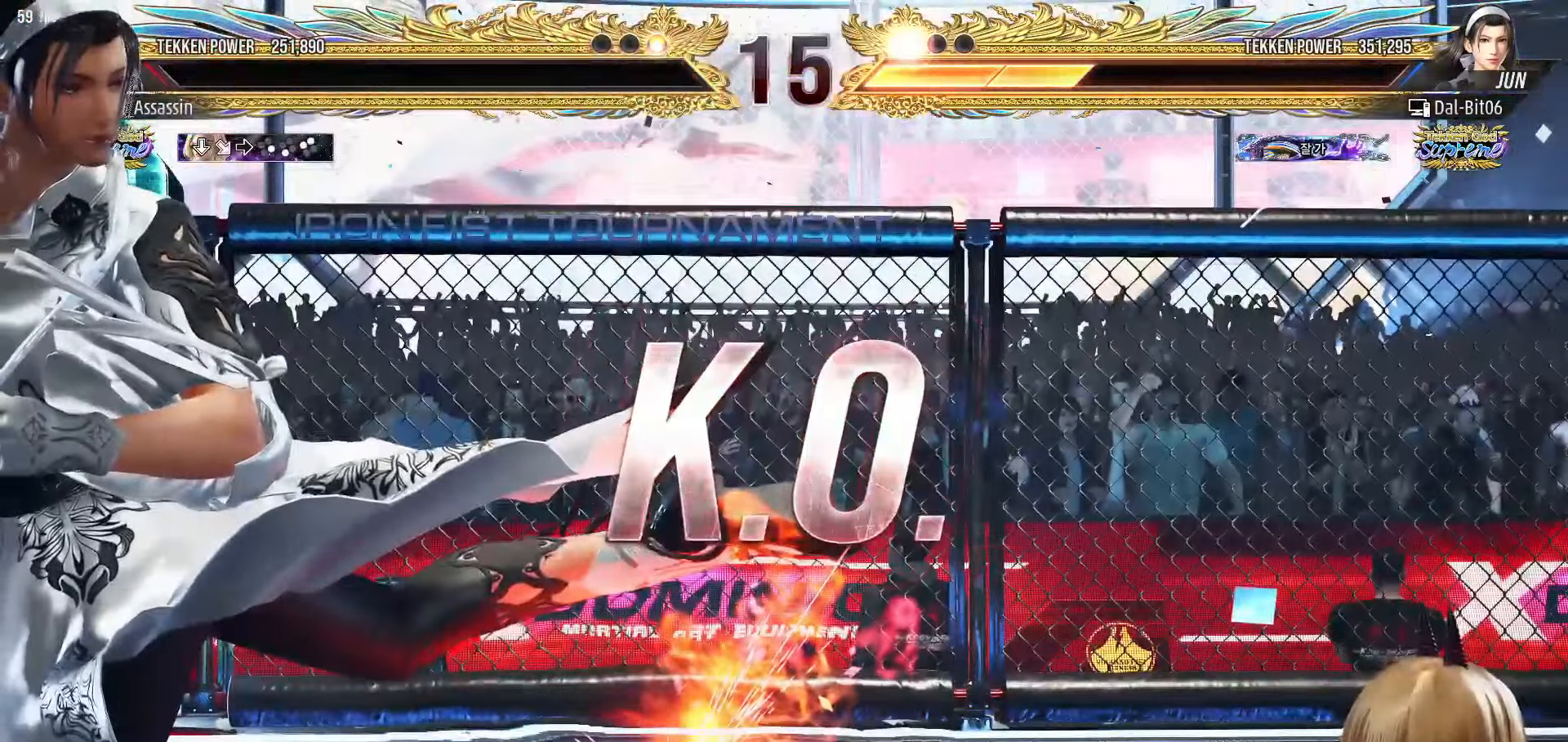
{"dt_ms": 500, "buttons": [], "left_stick": "center", "events": [[33, "START", "up"], [83, "START", "down"], [167, "START", "up"], [233, "START", "down"], [317, "START", "up"], [367, "START", "down"], [450, "START", "up"]]}
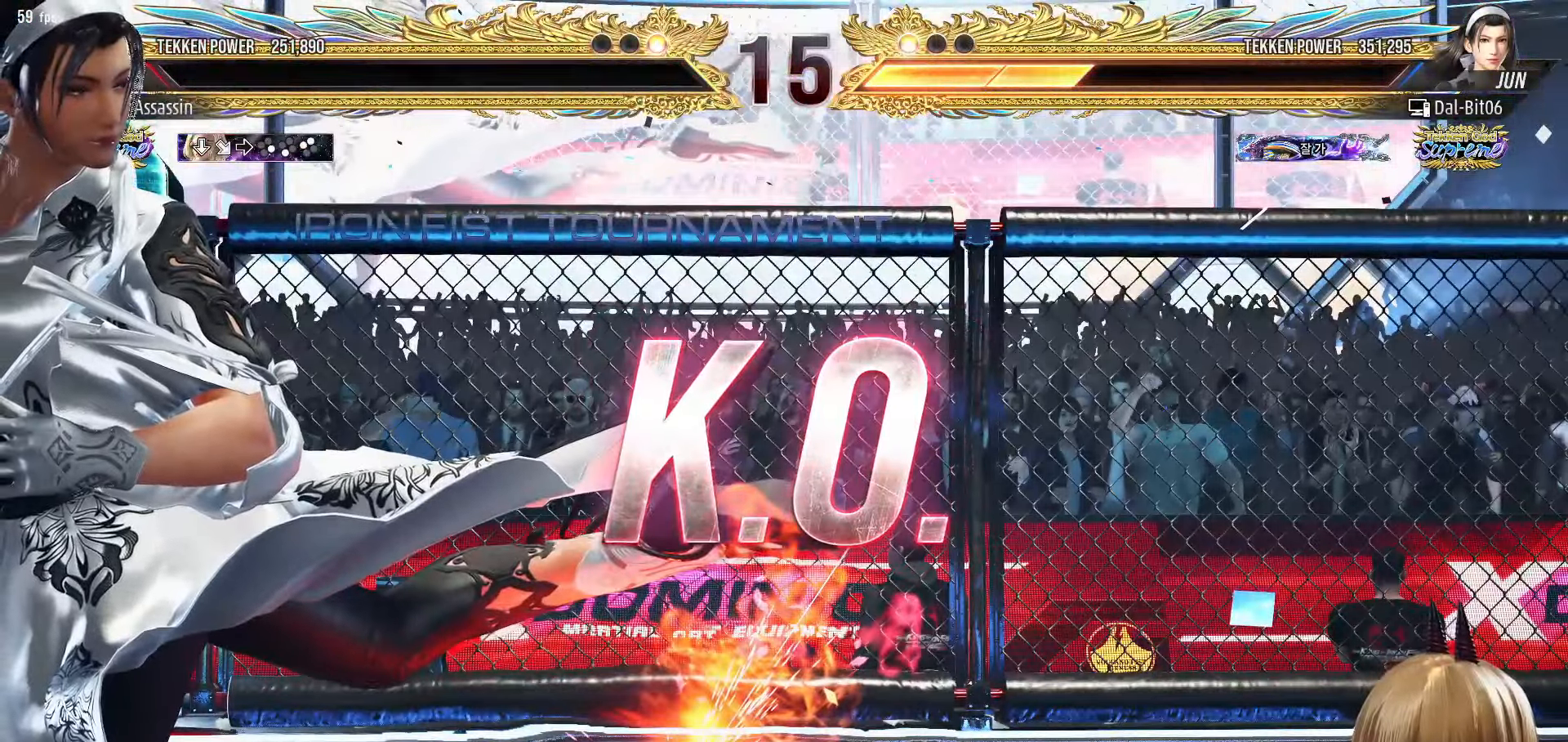
{"dt_ms": 500, "buttons": ["START"], "left_stick": "center", "events": [[17, "START", "down"], [117, "START", "up"], [167, "START", "down"], [250, "START", "up"], [317, "START", "down"], [400, "START", "up"], [467, "START", "down"]]}
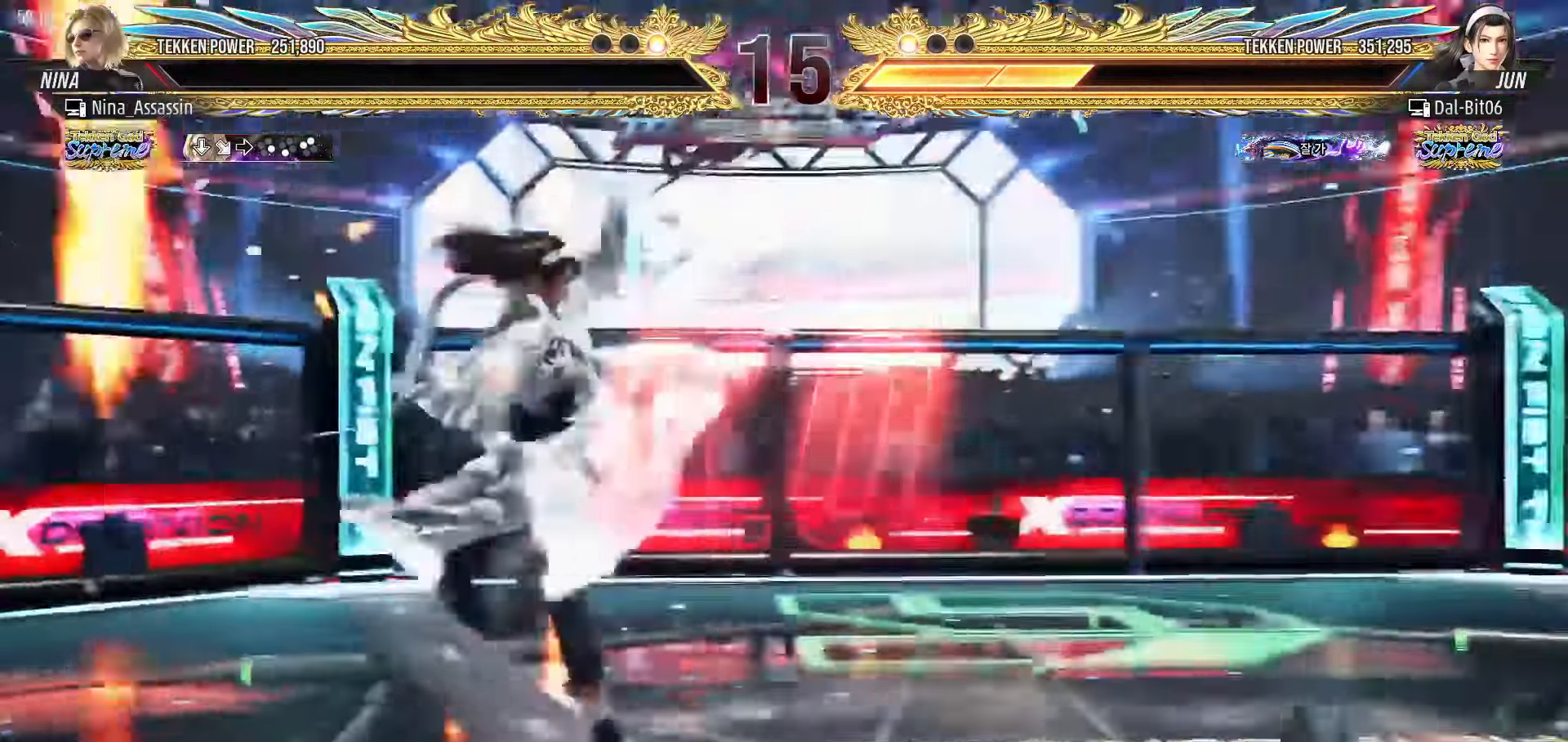
{"dt_ms": 500, "buttons": ["START"], "left_stick": "center", "events": [[67, "START", "up"], [117, "START", "down"], [217, "START", "up"], [283, "START", "down"], [367, "START", "up"], [417, "START", "down"]]}
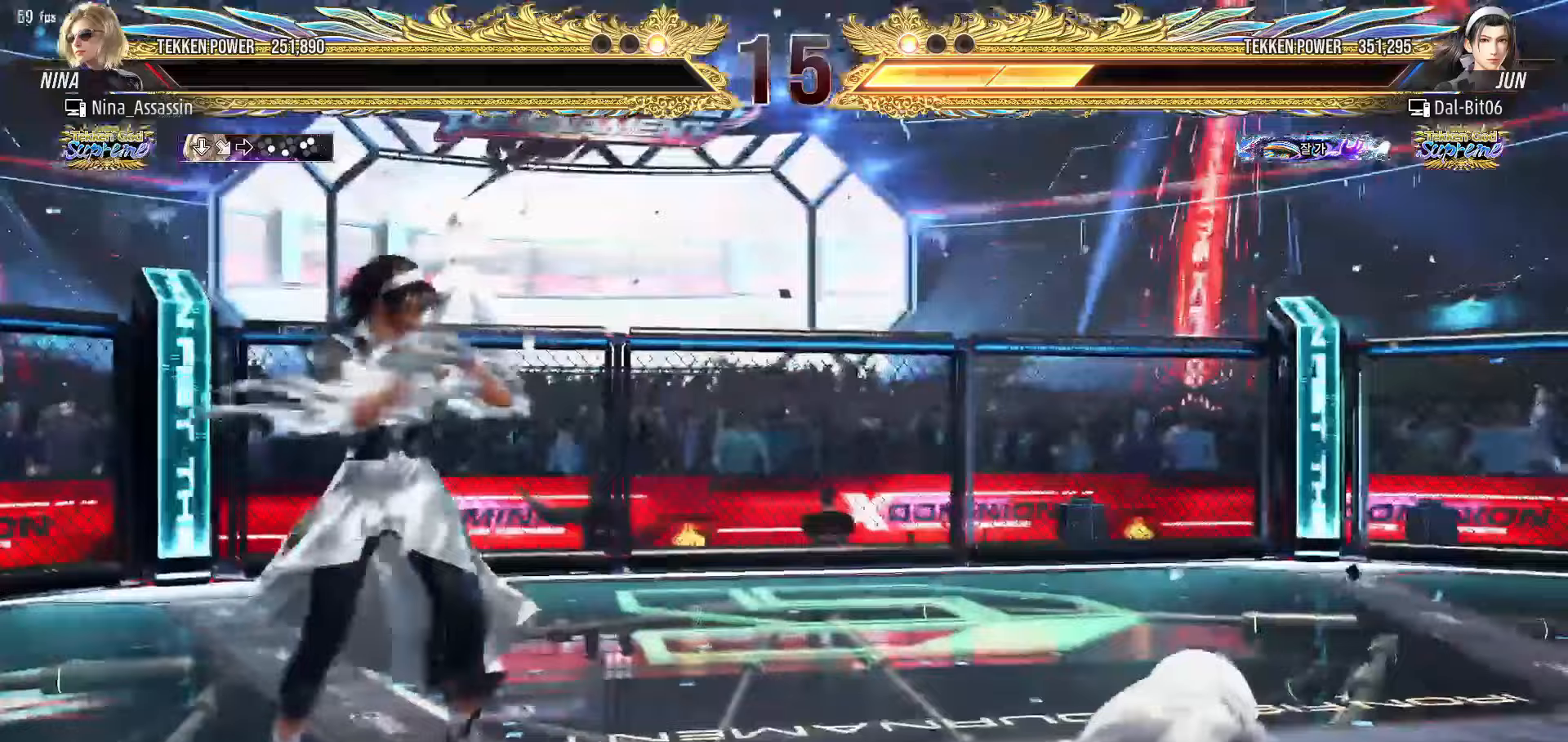
{"dt_ms": 500, "buttons": ["START"], "left_stick": "center", "events": [[33, "START", "up"], [100, "START", "down"], [200, "START", "up"], [250, "START", "down"], [350, "START", "up"], [417, "START", "down"]]}
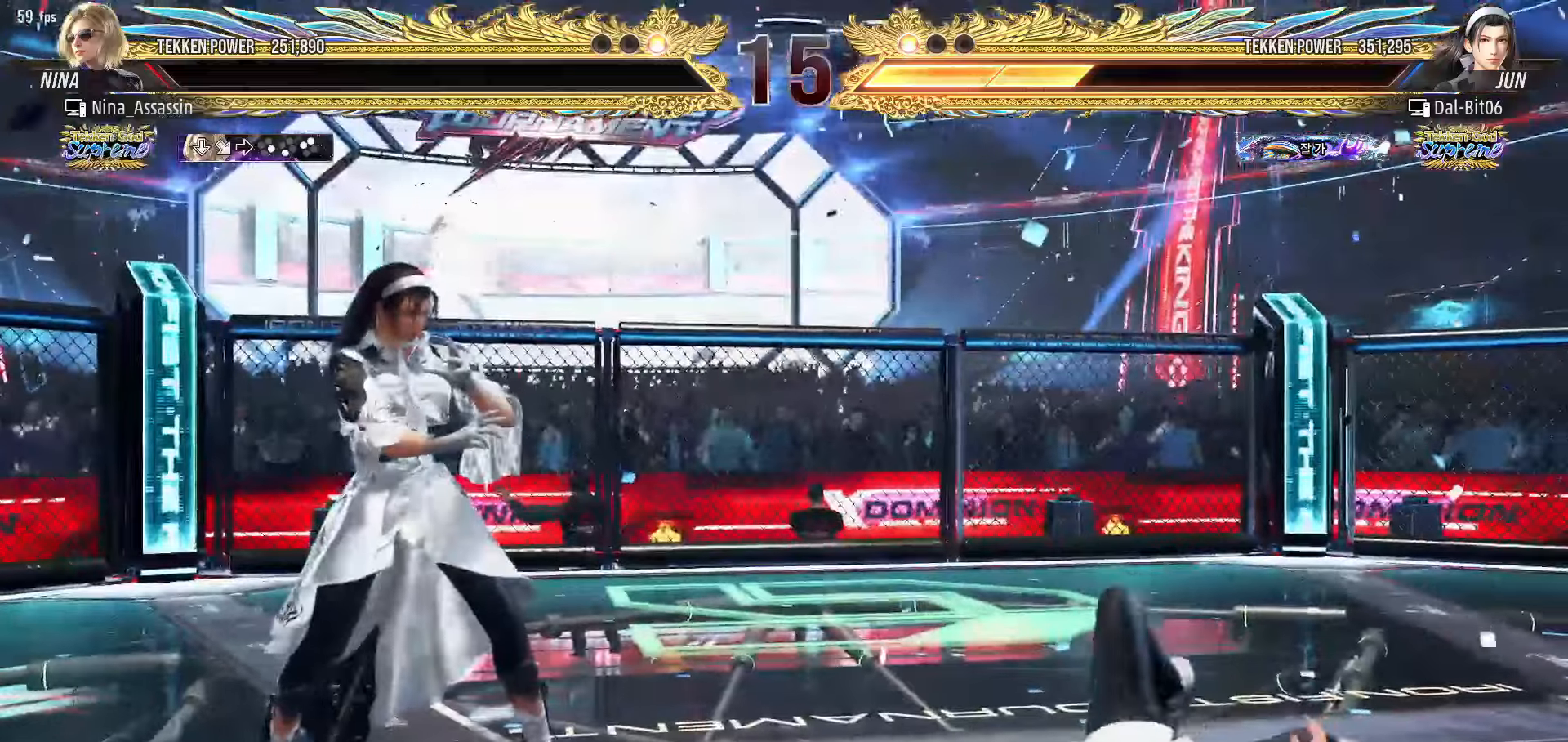
{"dt_ms": 1000, "buttons": [], "left_stick": "center"}
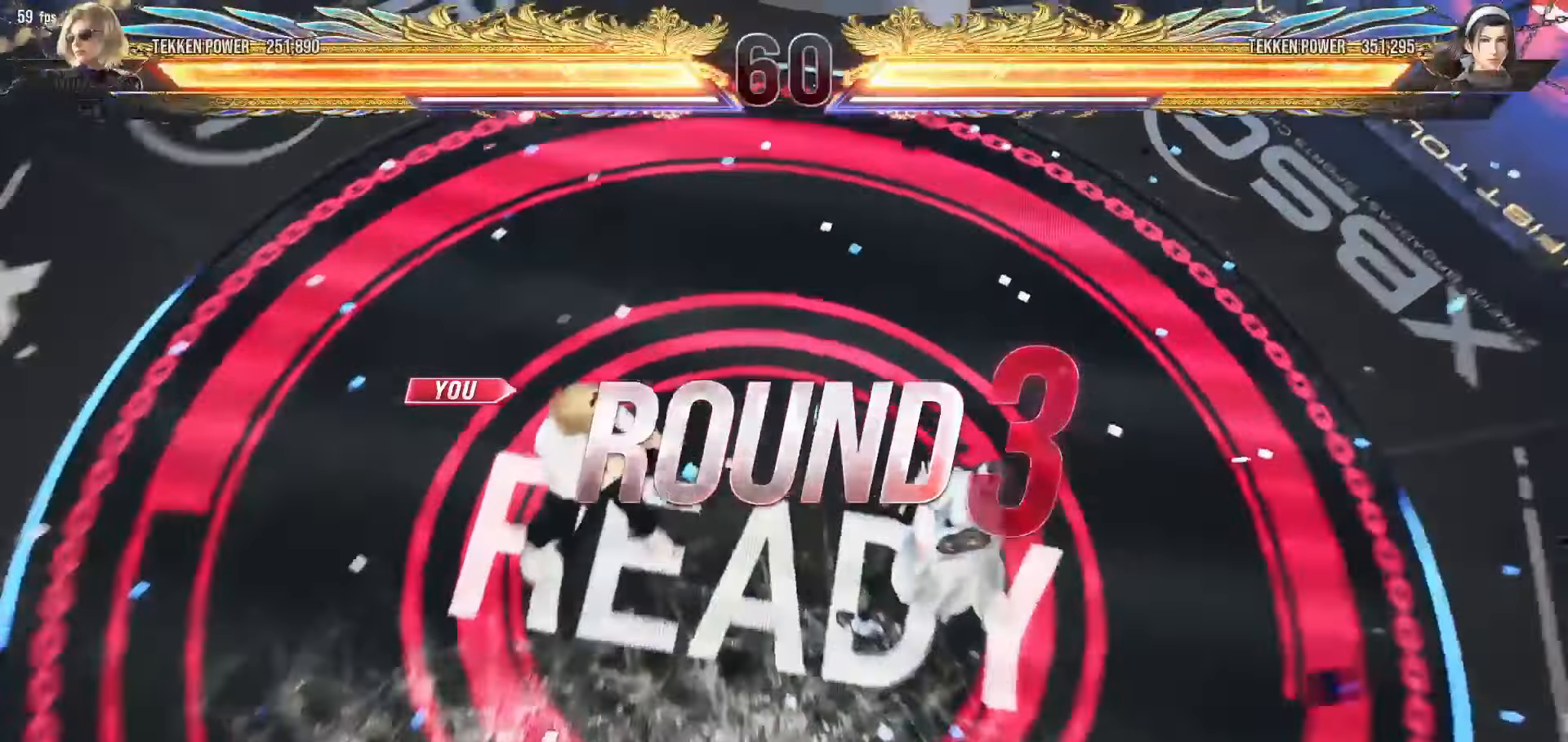
{"dt_ms": 500, "buttons": [], "left_stick": "center"}
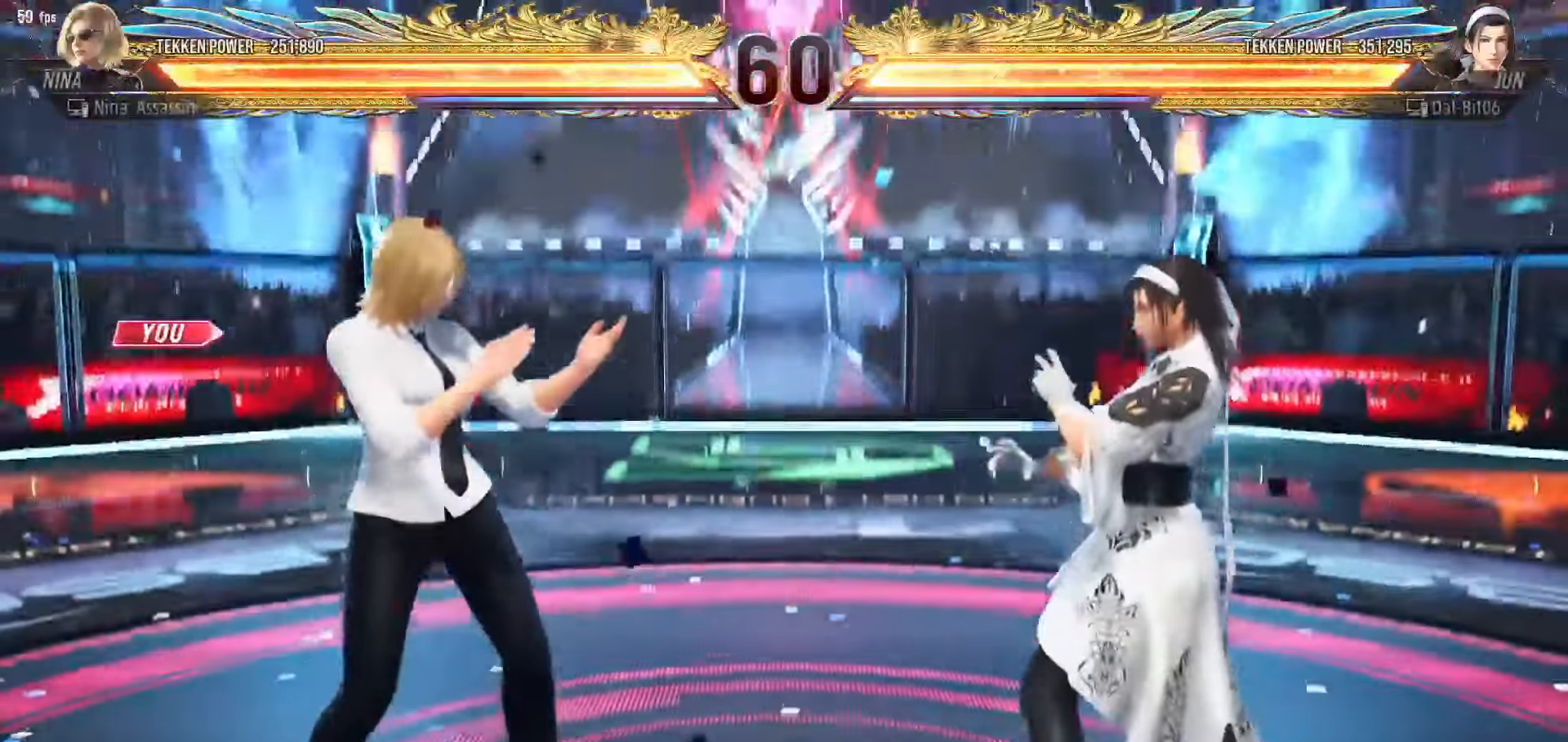
{"dt_ms": 500, "buttons": ["START"], "left_stick": "center", "events": [[17, "START", "down"], [117, "START", "up"], [183, "START", "down"], [267, "START", "up"], [350, "START", "down"], [417, "START", "up"], [483, "START", "down"]]}
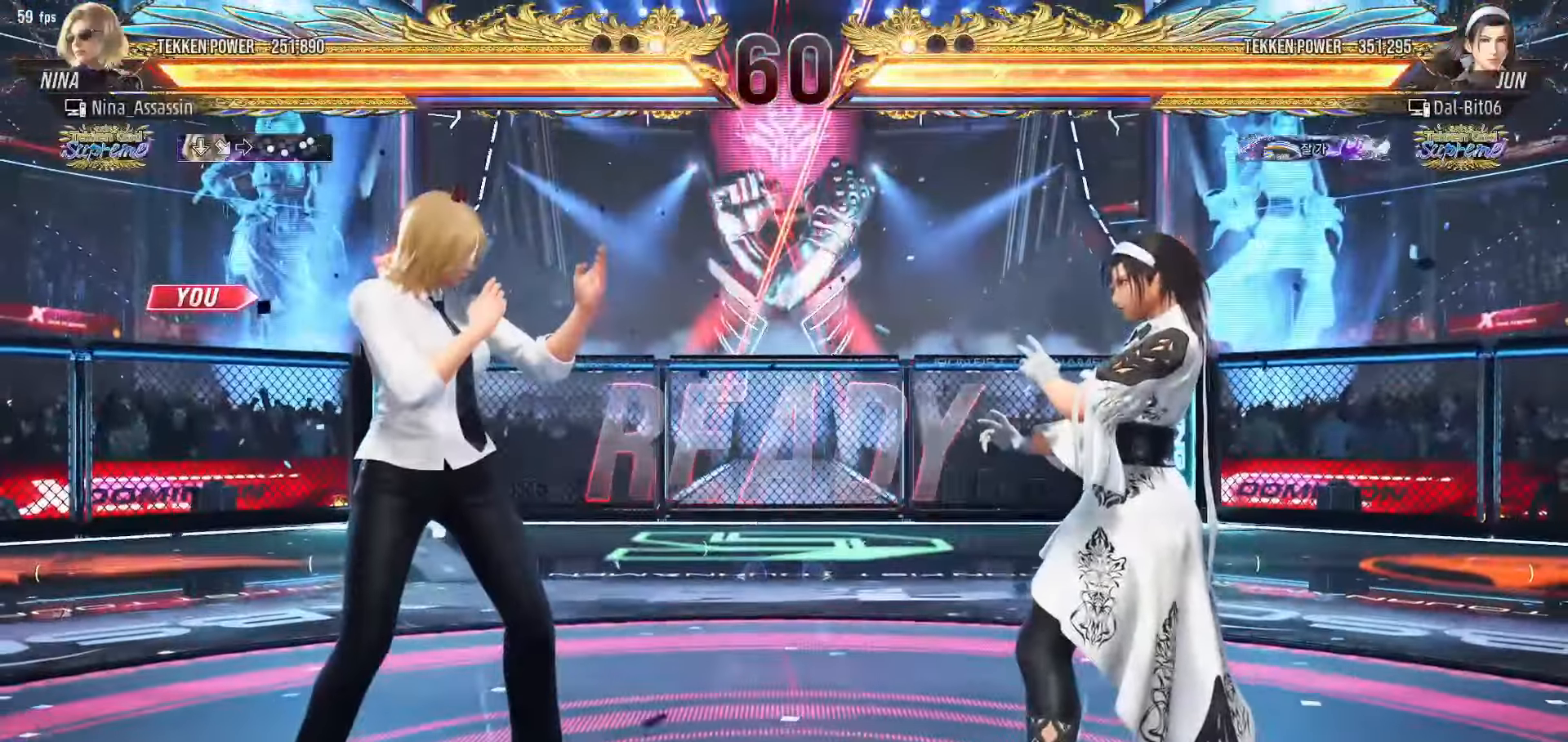
{"dt_ms": 500, "buttons": [], "left_stick": "center", "events": [[67, "START", "up"]]}
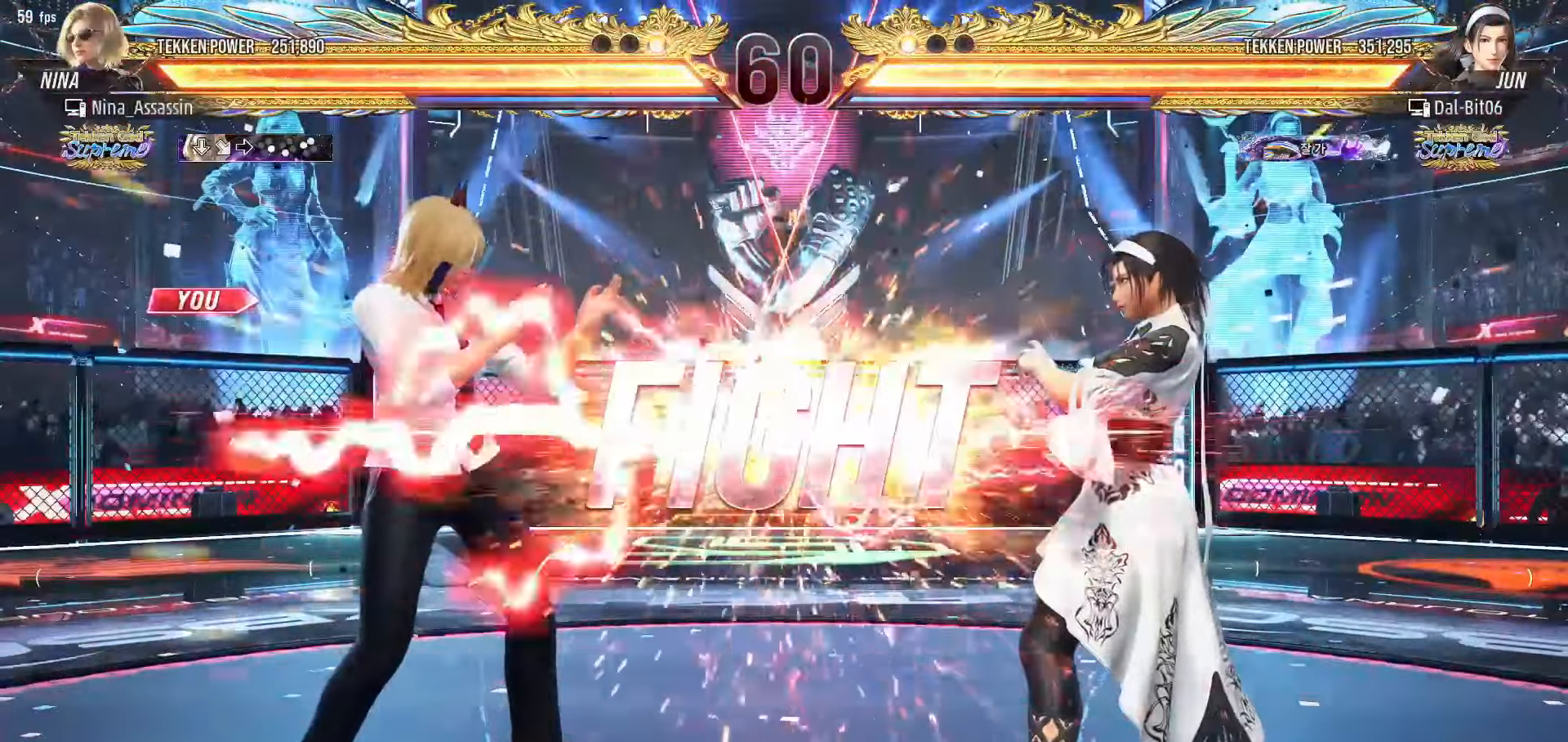
{"dt_ms": 500, "buttons": [], "left_stick": "center", "events": [[417, "left_stick", "down"], [500, "left_stick", "center"]]}
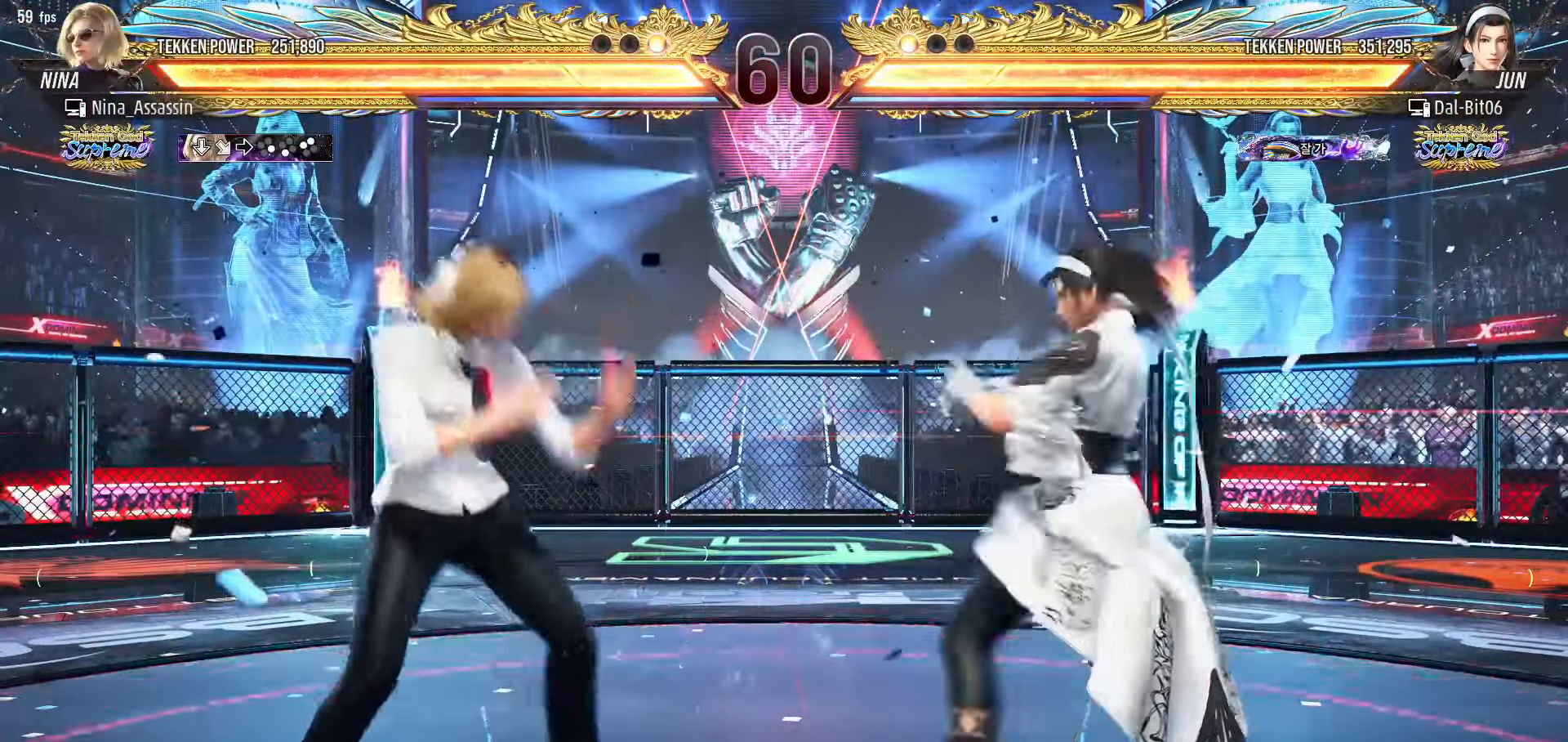
{"dt_ms": 1000, "buttons": [], "left_stick": "center"}
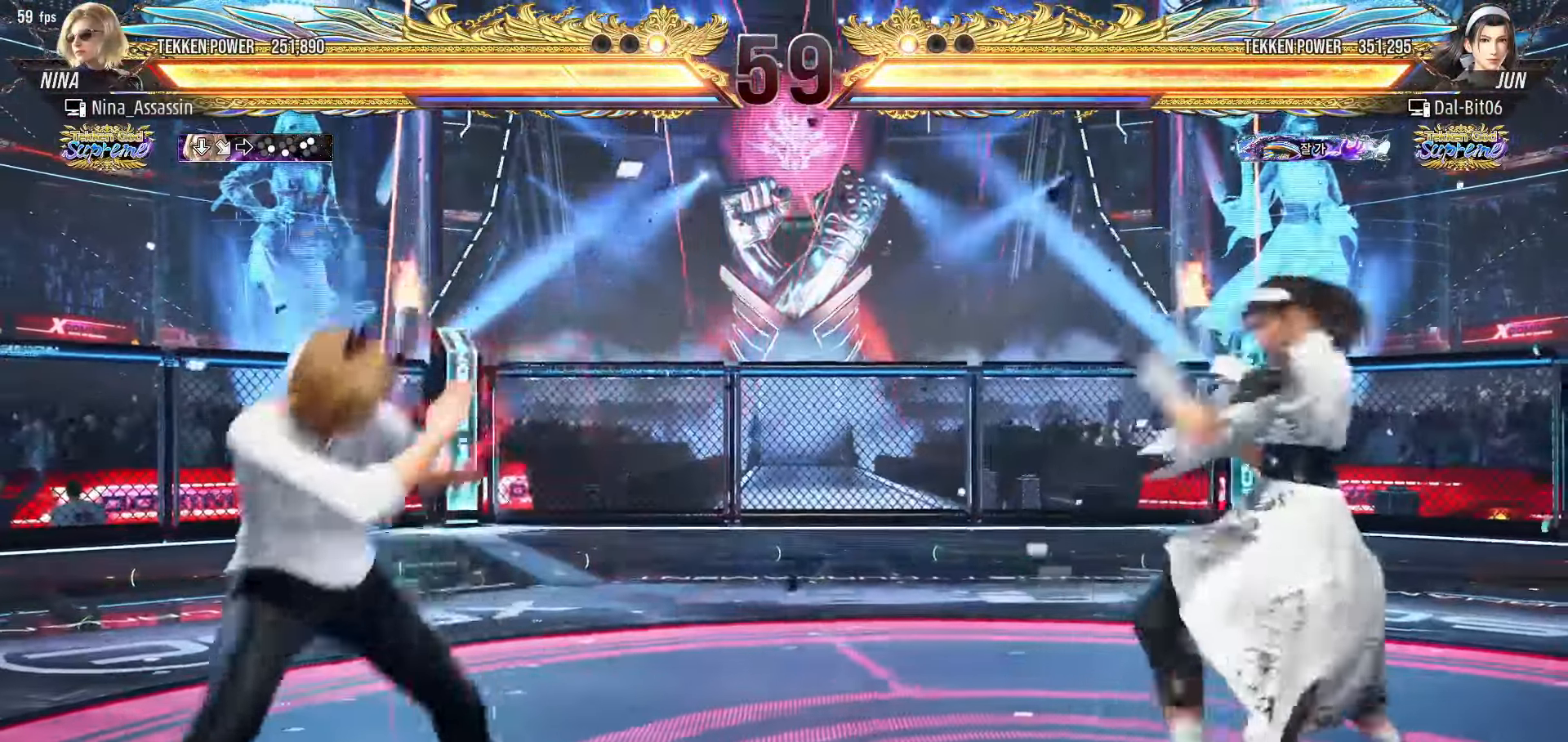
{"dt_ms": 500, "buttons": [], "left_stick": "left"}
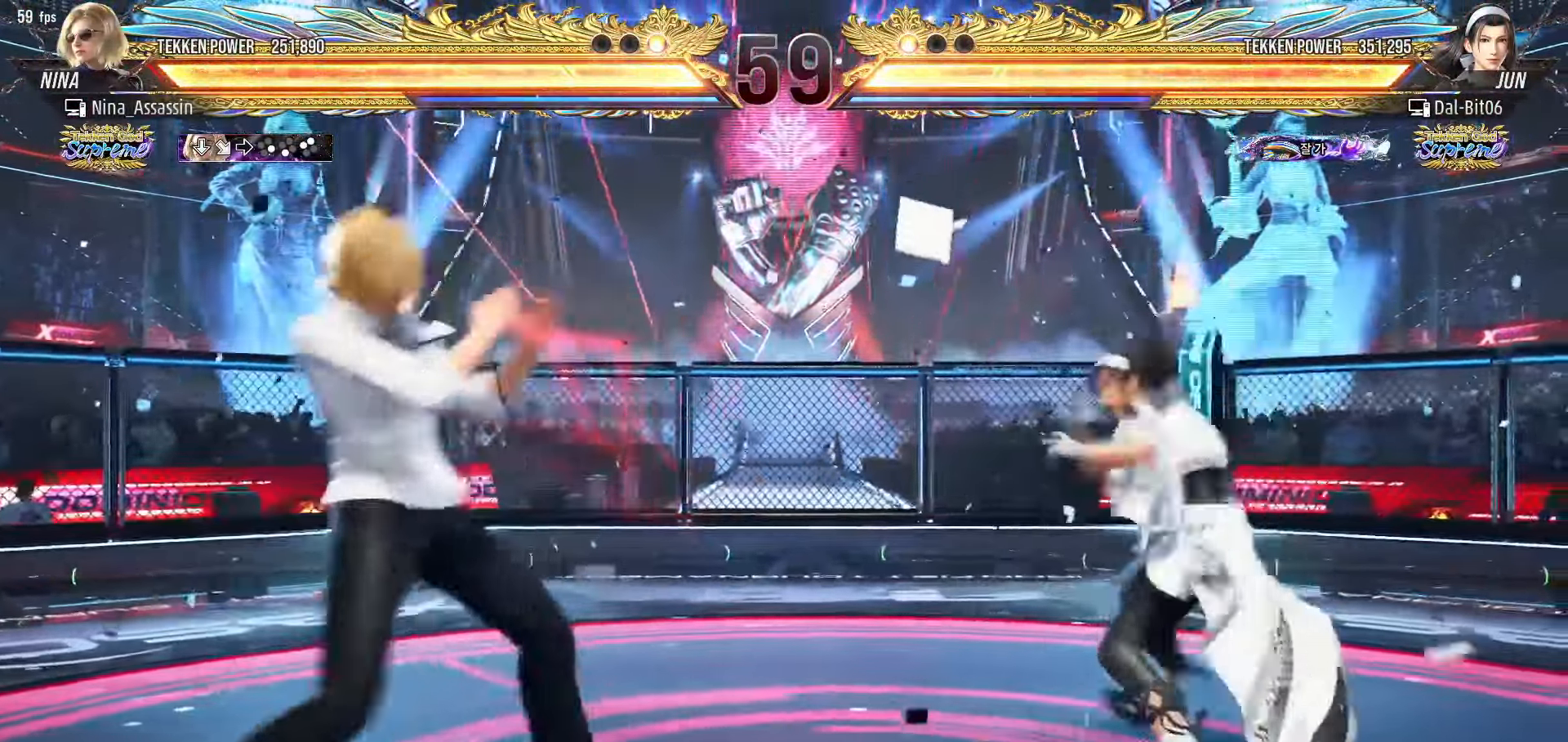
{"dt_ms": 500, "buttons": [], "left_stick": "center"}
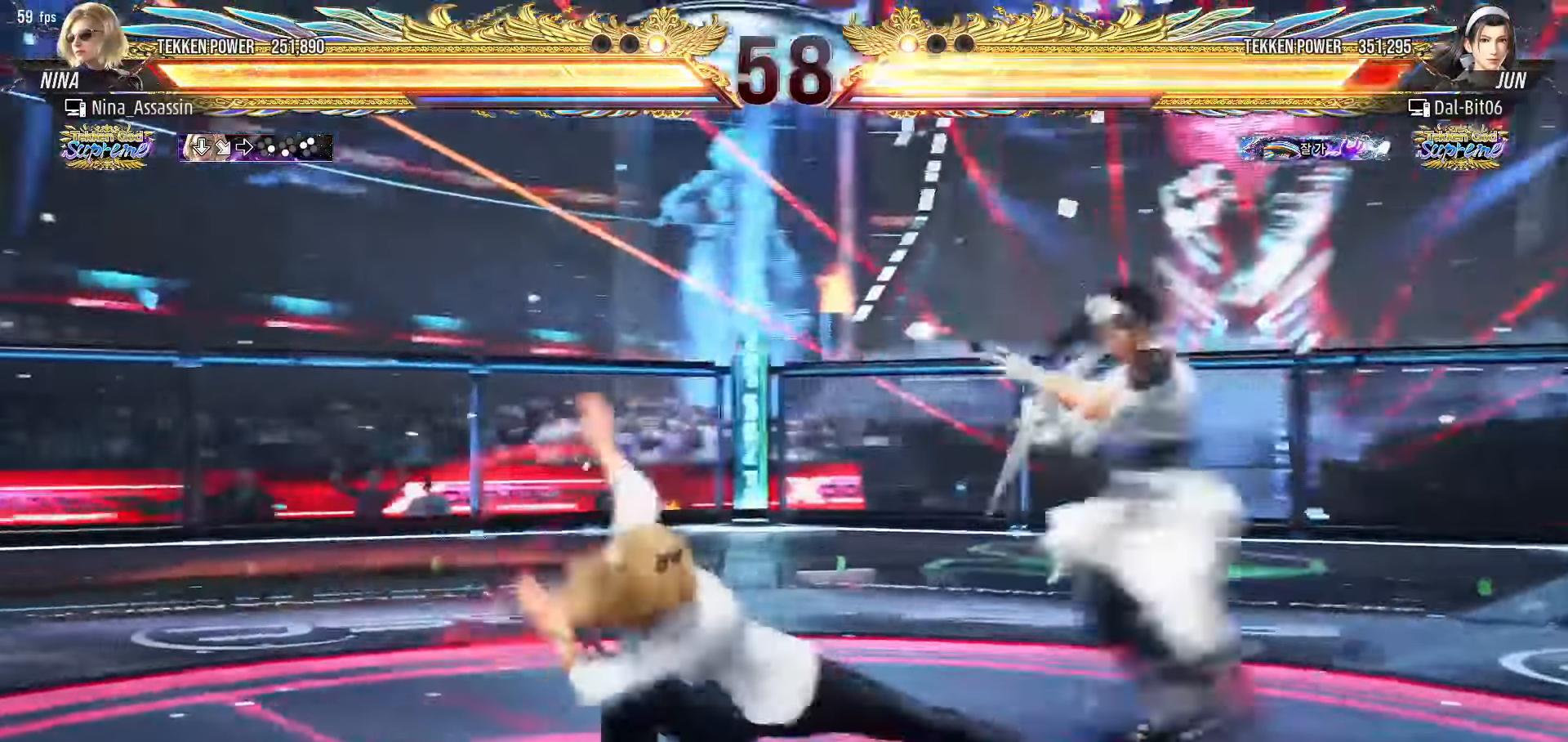
{"dt_ms": 500, "buttons": [], "left_stick": "down"}
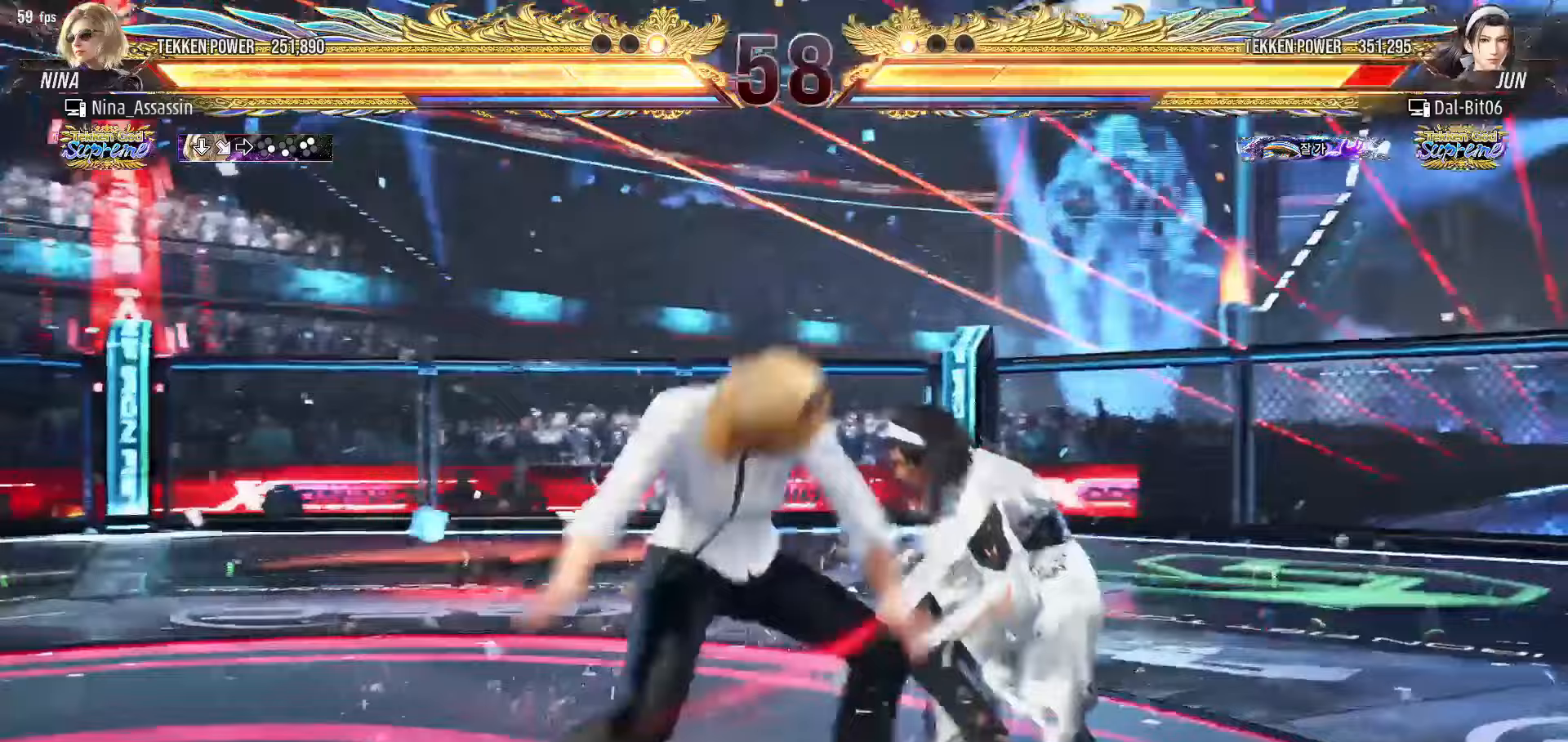
{"dt_ms": 500, "buttons": [], "left_stick": "center", "events": [[17, "left_stick", "center"], [217, "SQUARE", "down"], [217, "TRIANGLE", "down"], [267, "SQUARE", "up"], [267, "TRIANGLE", "up"], [333, "SQUARE", "down"], [383, "SQUARE", "up"], [433, "SQUARE", "down"], [483, "SQUARE", "up"]]}
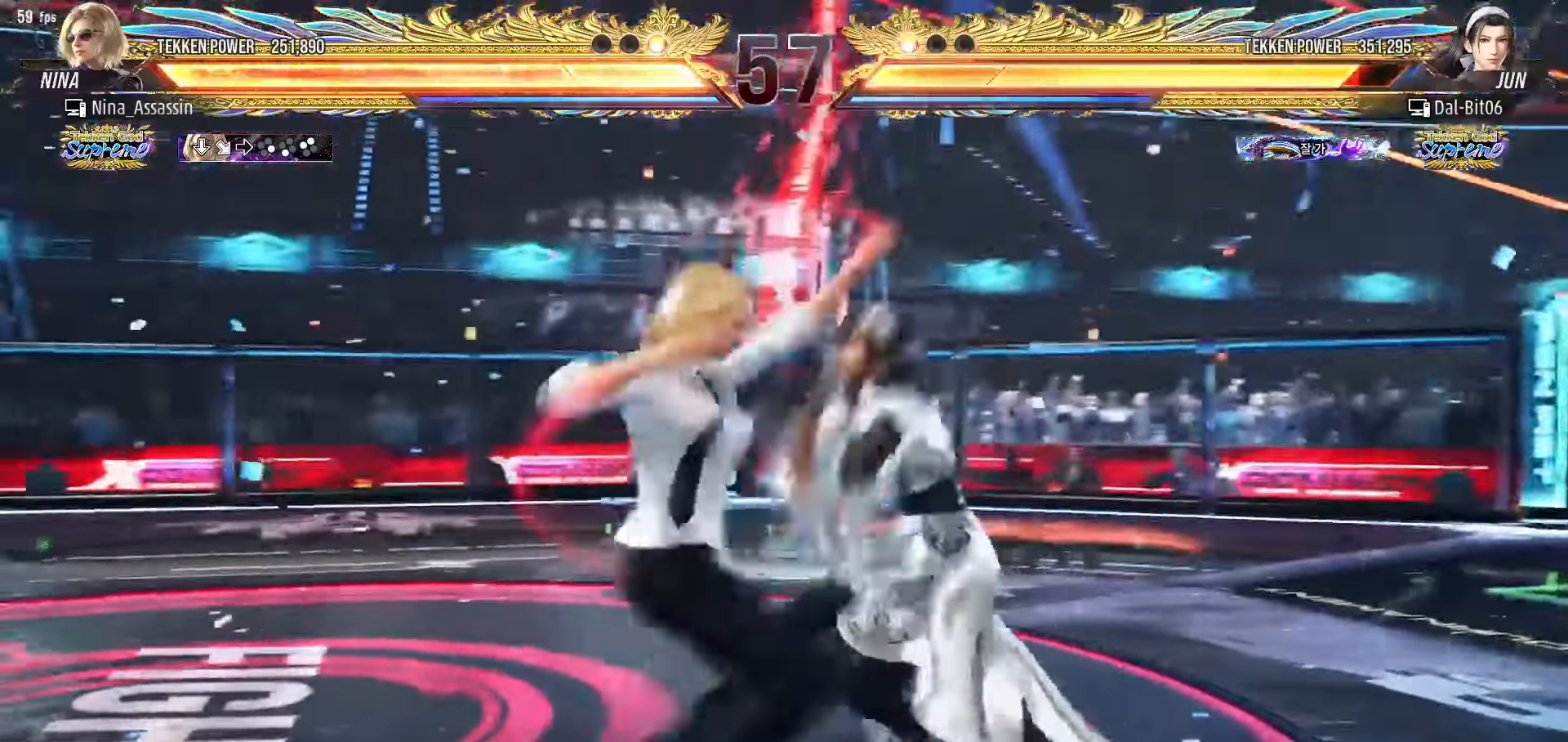
{"dt_ms": 500, "buttons": [], "left_stick": "right", "events": [[483, "left_stick", "right"]]}
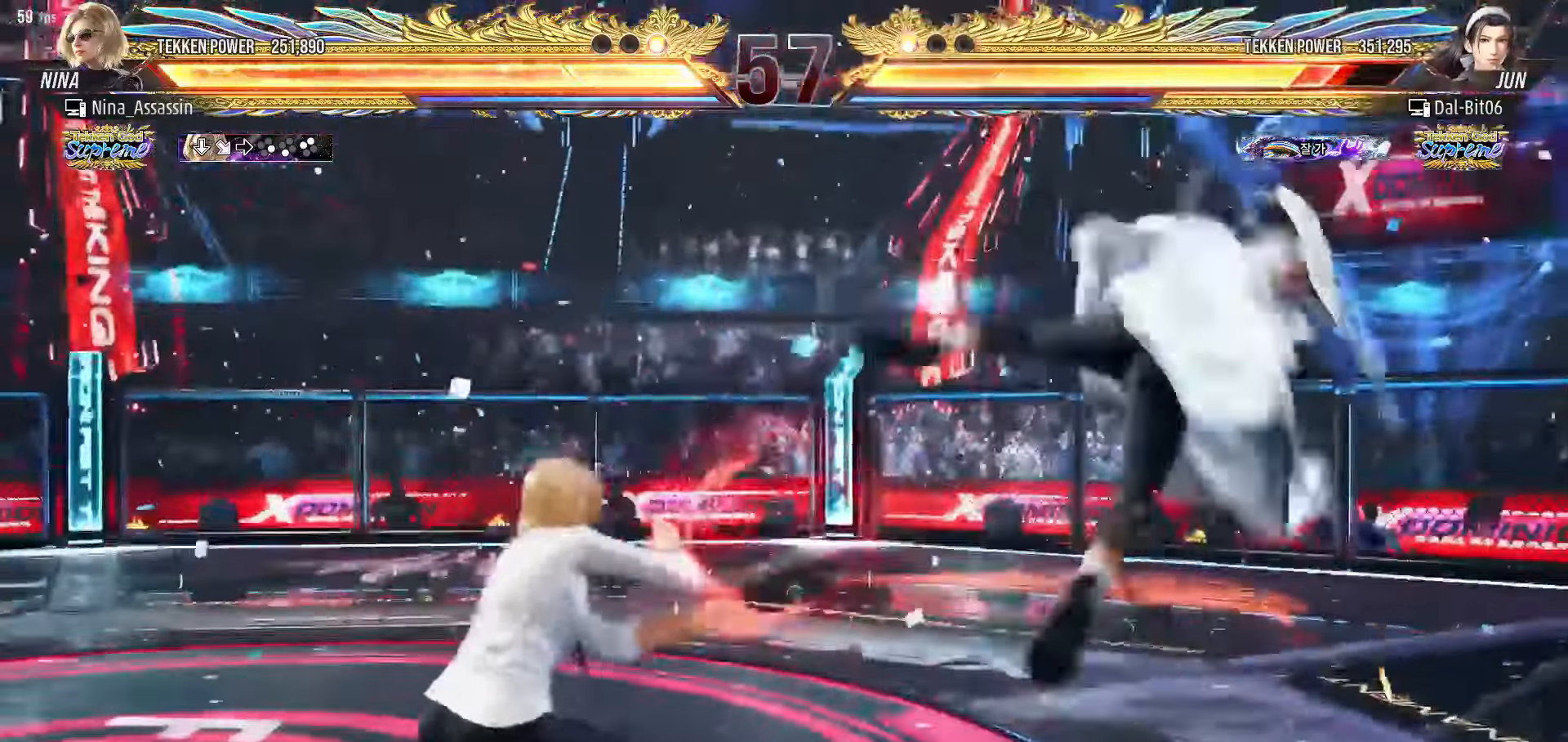
{"dt_ms": 500, "buttons": [], "left_stick": "center", "events": [[33, "left_stick", "center"], [100, "left_stick", "right"], [350, "left_stick", "down"], [400, "left_stick", "center"]]}
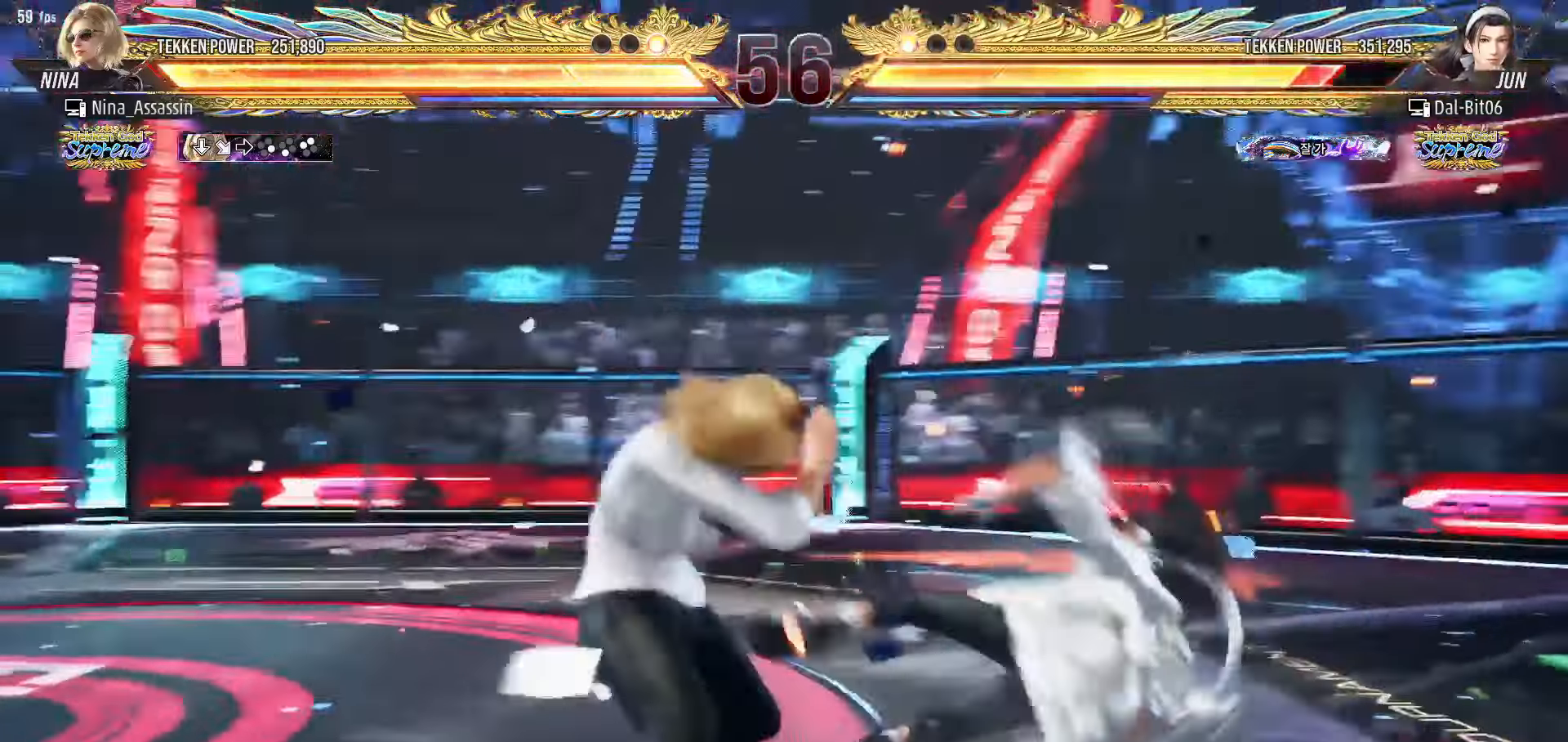
{"dt_ms": 500, "buttons": ["TRIANGLE"], "left_stick": "center", "events": [[83, "CIRCLE", "down"], [150, "CIRCLE", "up"], [317, "TRIANGLE", "down"], [333, "TRIANGLE", "up"], [400, "TRIANGLE", "down"], [450, "TRIANGLE", "up"], [483, "TRIANGLE", "down"]]}
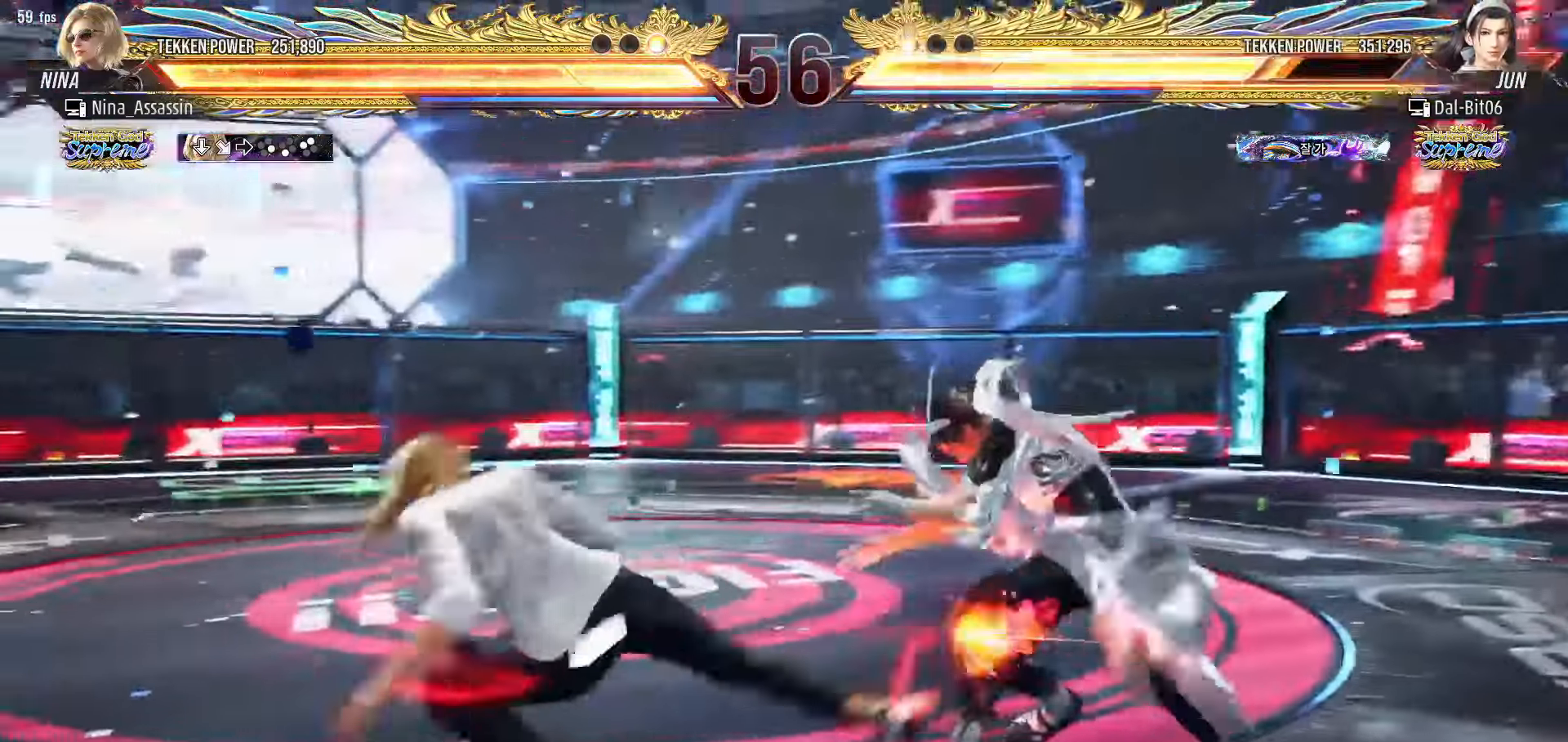
{"dt_ms": 500, "buttons": [], "left_stick": "left", "events": [[17, "TRIANGLE", "up"], [67, "TRIANGLE", "down"], [100, "TRIANGLE", "up"], [133, "TRIANGLE", "down"], [183, "TRIANGLE", "up"], [200, "TRIANGLE", "down"], [250, "TRIANGLE", "up"], [350, "left_stick", "left"]]}
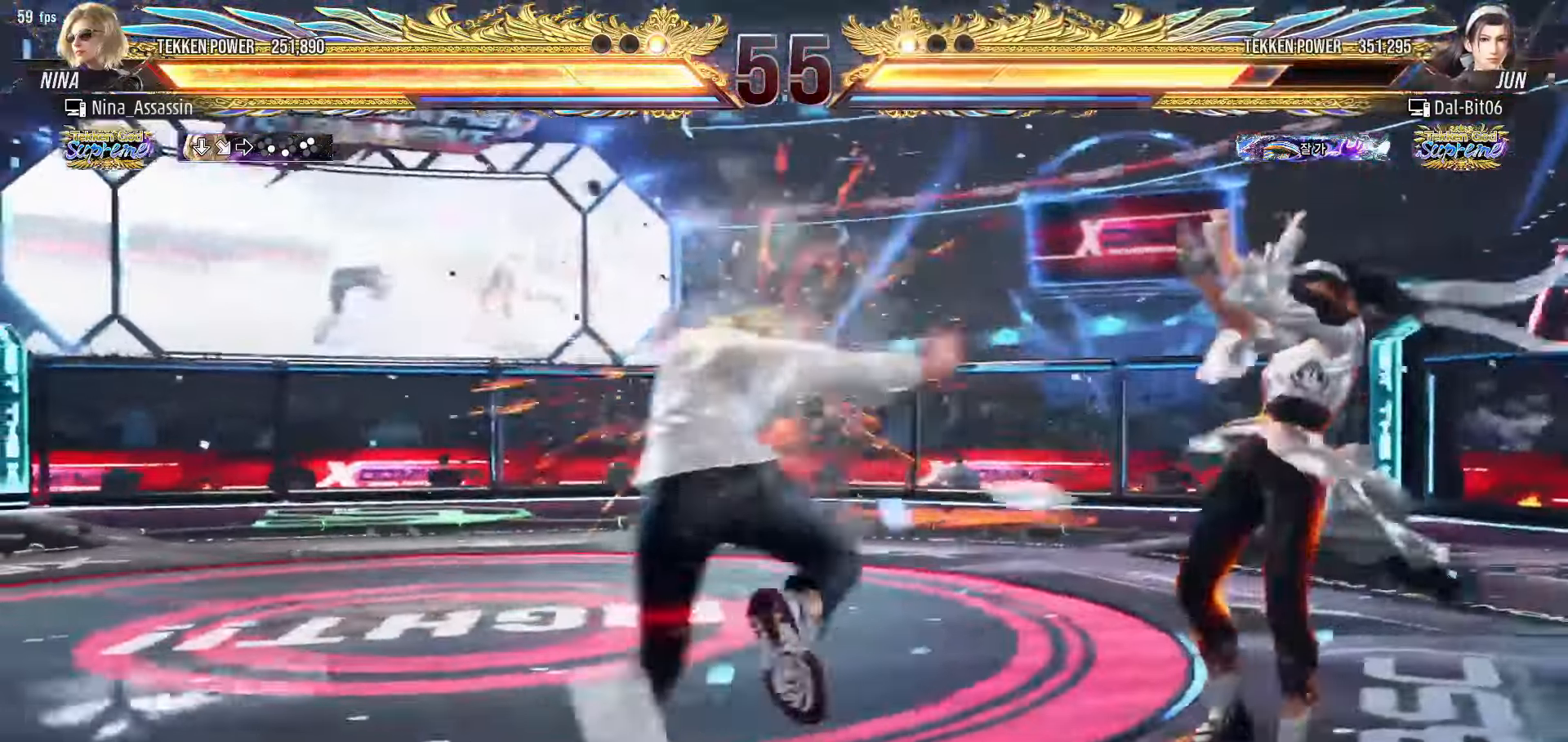
{"dt_ms": 500, "buttons": [], "left_stick": "left", "events": [[100, "left_stick", "center"], [250, "left_stick", "left"], [300, "left_stick", "center"], [367, "left_stick", "left"]]}
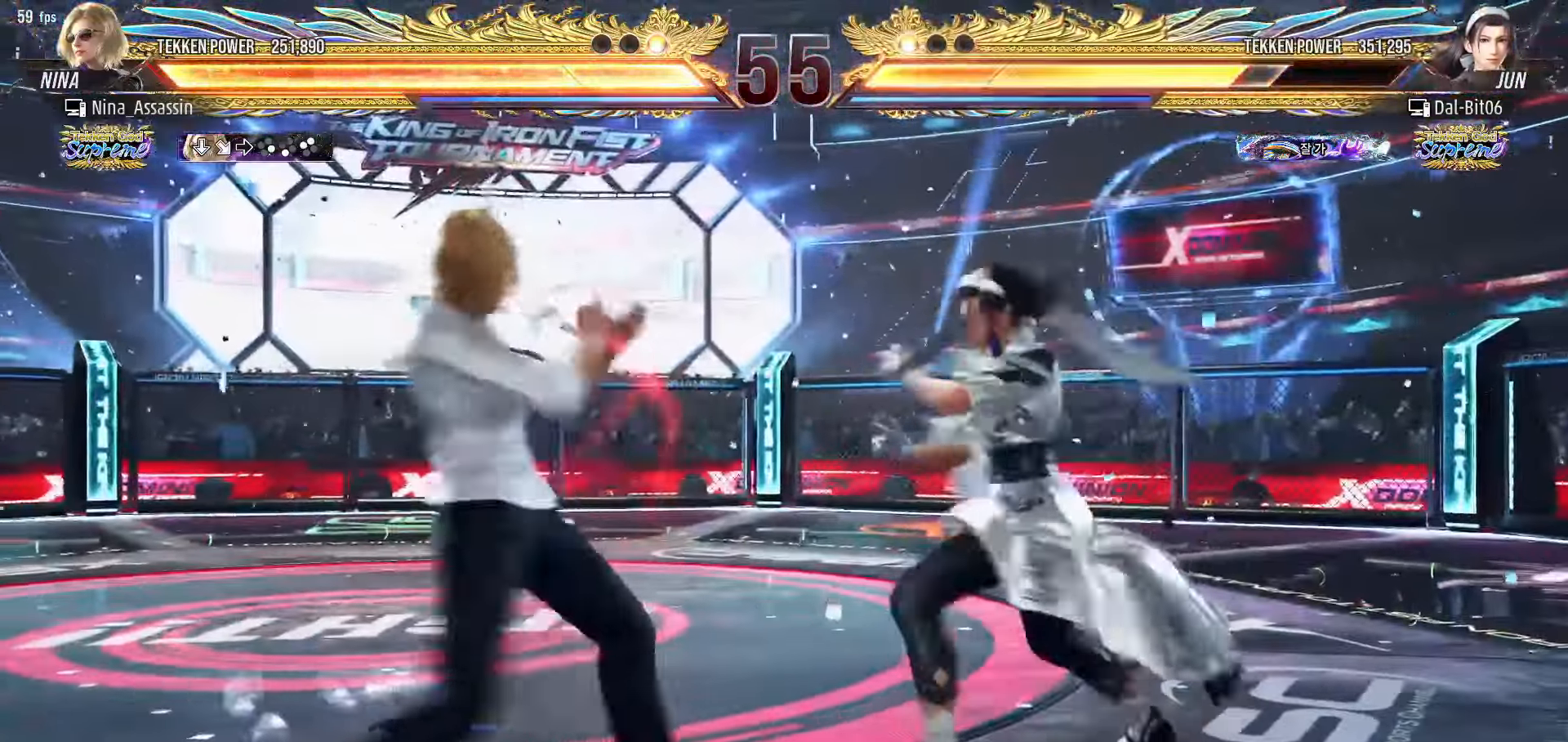
{"dt_ms": 500, "buttons": [], "left_stick": "center", "events": [[50, "left_stick", "down-left"], [217, "left_stick", "left"], [483, "left_stick", "center"]]}
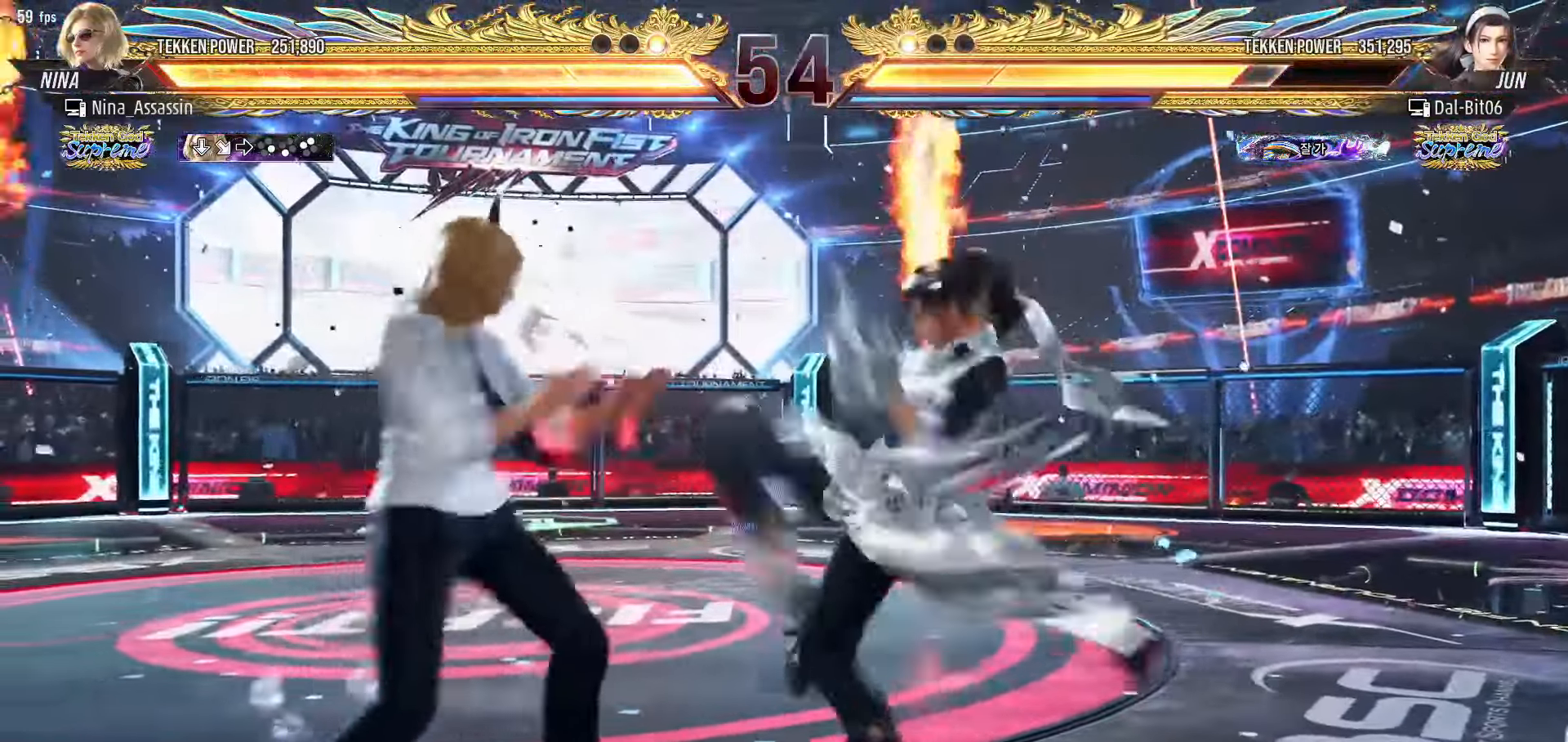
{"dt_ms": 500, "buttons": [], "left_stick": "down-right", "events": [[17, "left_stick", "left"], [417, "SQUARE", "down"], [417, "left_stick", "down-right"], [500, "SQUARE", "up"]]}
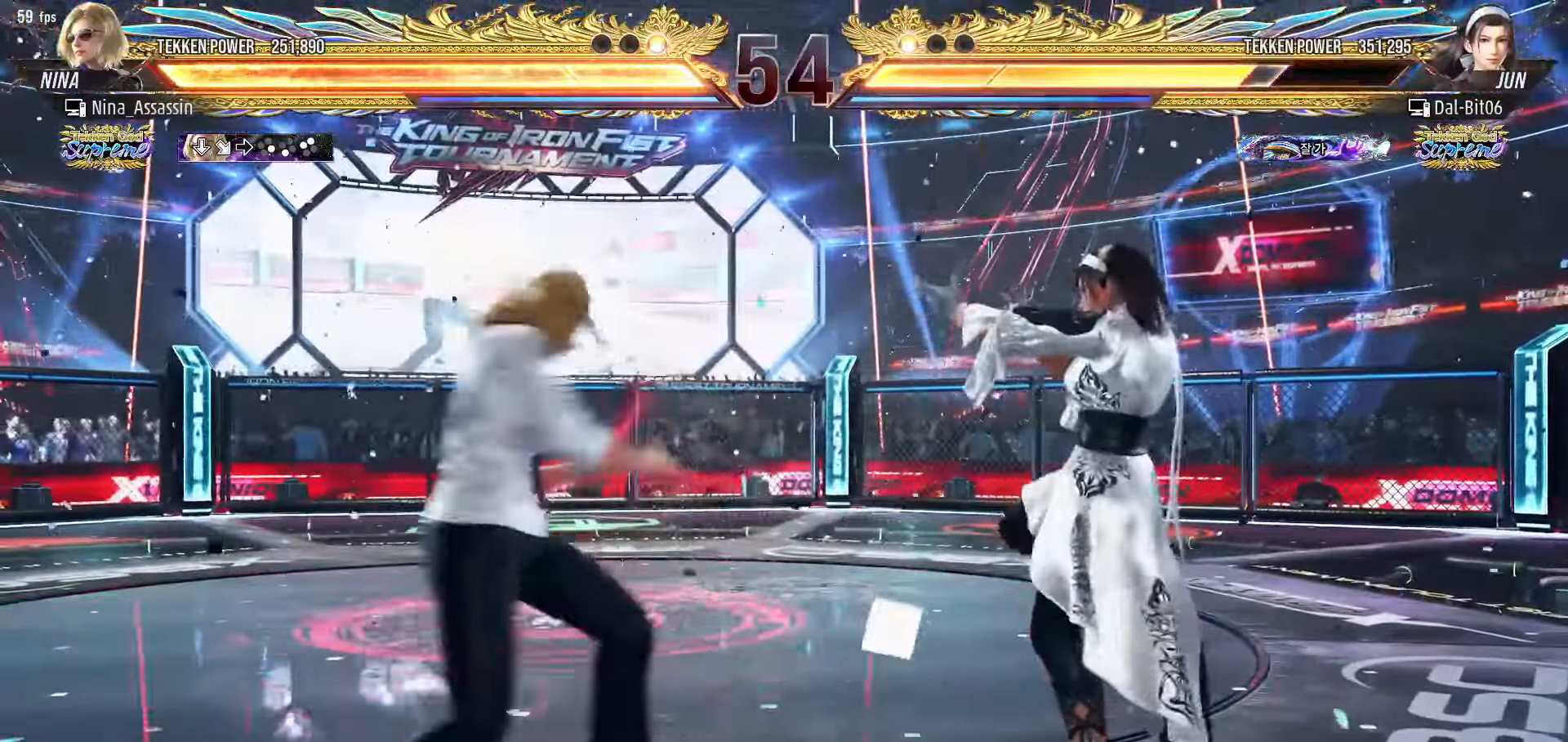
{"dt_ms": 500, "buttons": [], "left_stick": "right", "events": [[67, "TRIANGLE", "down"], [67, "left_stick", "center"], [117, "TRIANGLE", "up"], [350, "left_stick", "right"]]}
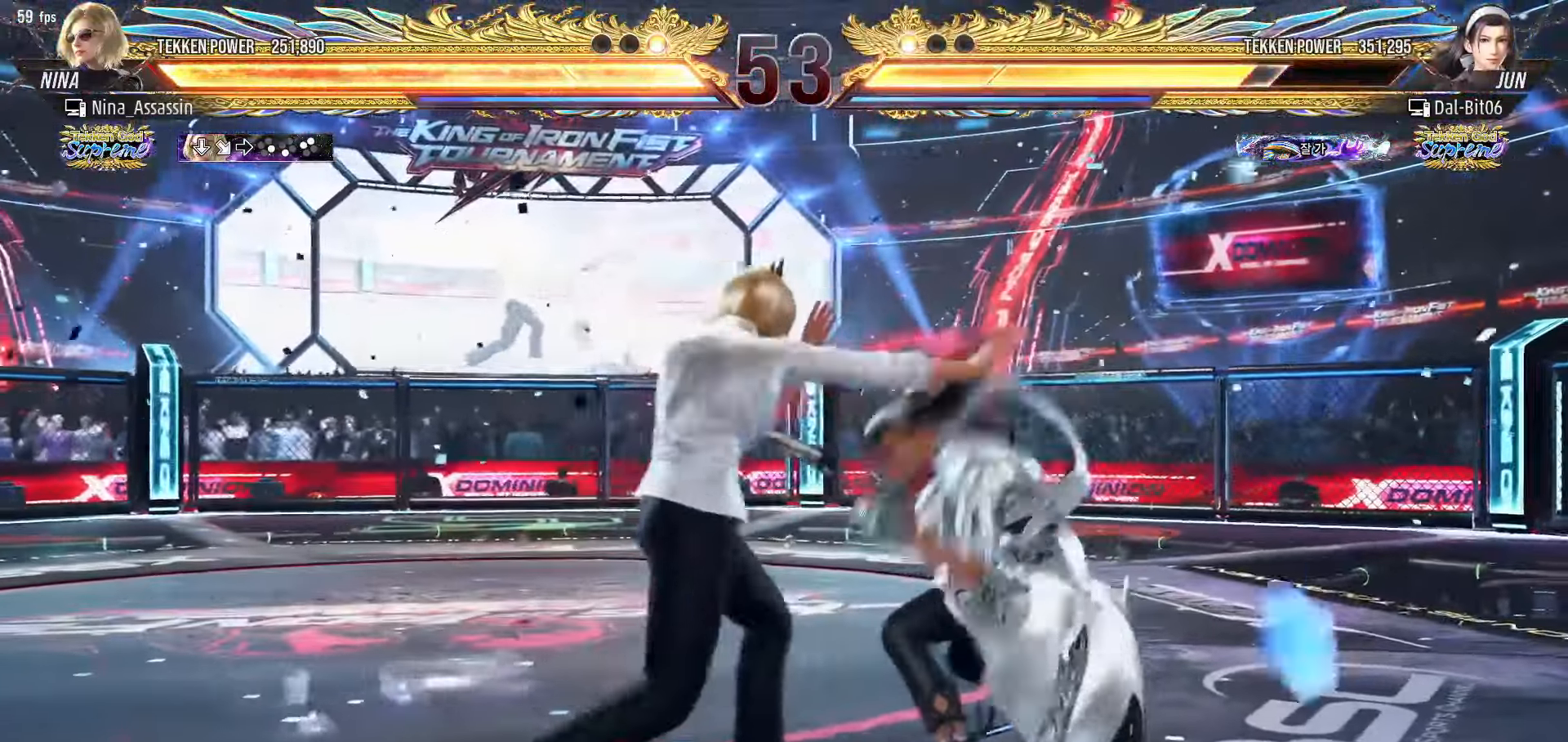
{"dt_ms": 500, "buttons": [], "left_stick": "left", "events": [[233, "CROSS", "down"], [233, "SQUARE", "down"], [300, "CROSS", "up"], [317, "SQUARE", "up"], [400, "left_stick", "center"], [483, "left_stick", "left"]]}
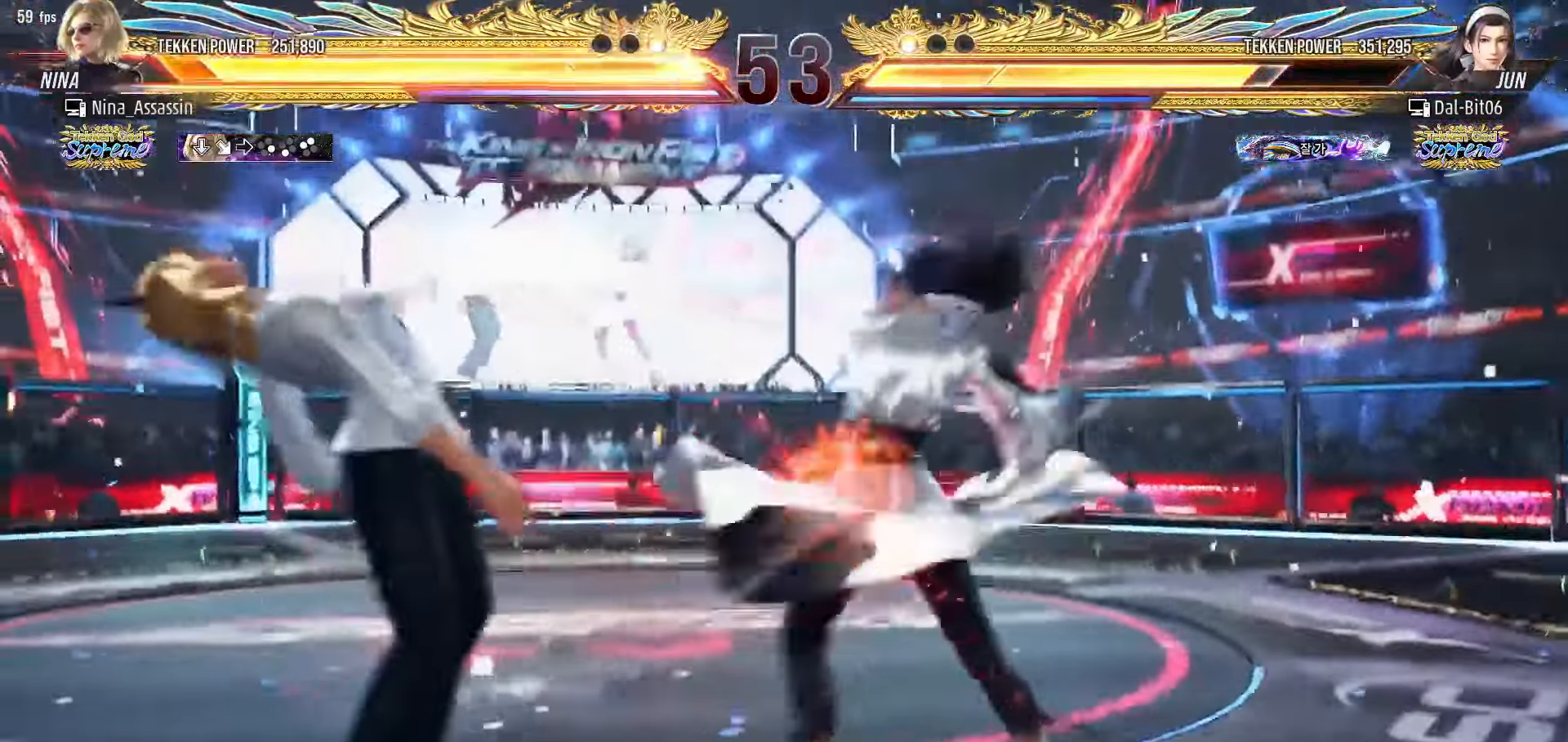
{"dt_ms": 500, "buttons": [], "left_stick": "center", "events": [[383, "left_stick", "center"]]}
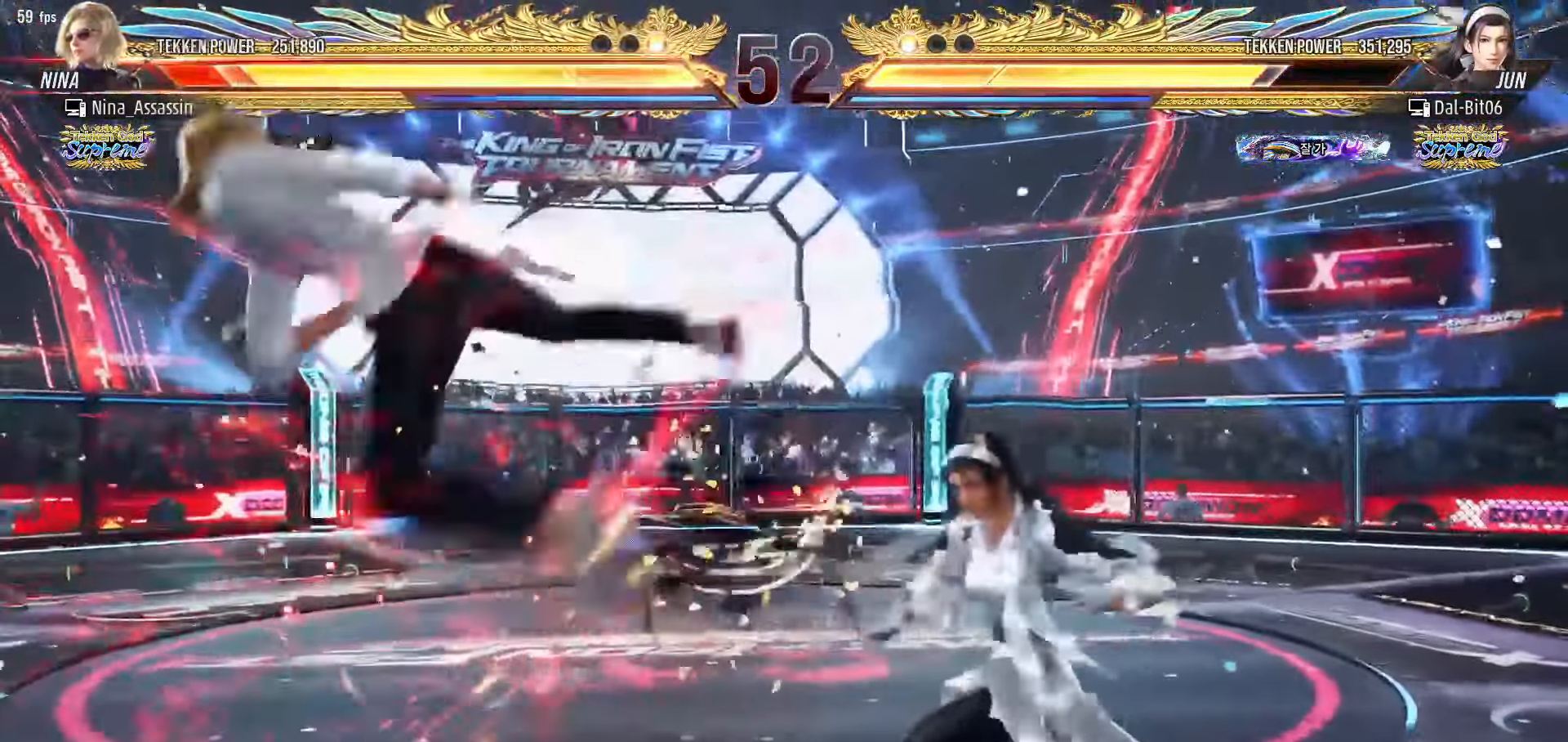
{"dt_ms": 500, "buttons": ["TRIANGLE"], "left_stick": "center", "events": [[17, "TRIANGLE", "down"], [83, "TRIANGLE", "up"], [100, "SQUARE", "down"], [133, "SQUARE", "up"], [200, "TRIANGLE", "down"], [267, "SQUARE", "down"], [267, "TRIANGLE", "up"], [317, "SQUARE", "up"], [367, "TRIANGLE", "down"], [400, "TRIANGLE", "up"], [433, "SQUARE", "down"], [467, "SQUARE", "up"], [500, "TRIANGLE", "down"]]}
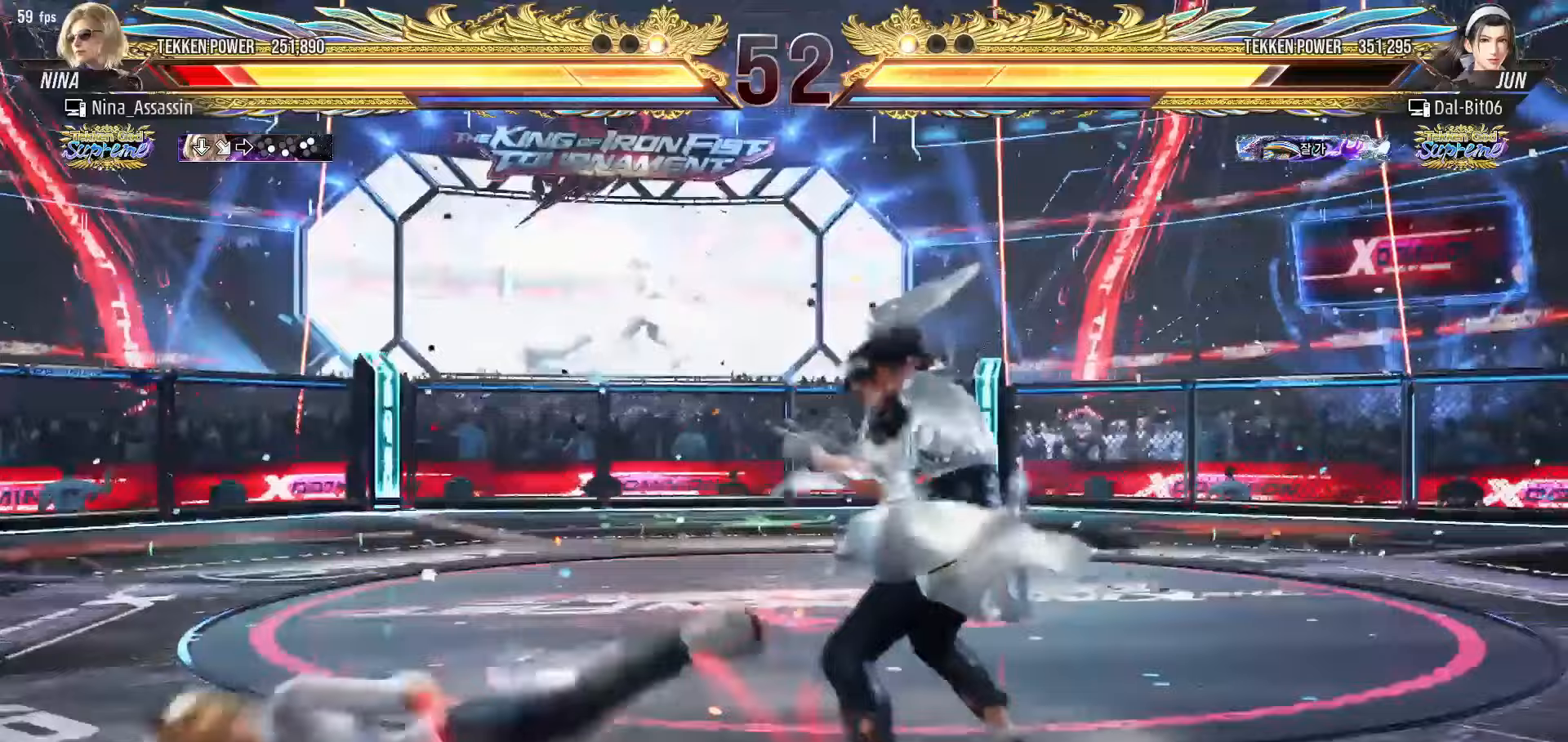
{"dt_ms": 500, "buttons": [], "left_stick": "left", "events": [[50, "TRIANGLE", "up"], [67, "SQUARE", "down"], [117, "SQUARE", "up"], [183, "left_stick", "down-left"], [350, "left_stick", "center"], [400, "left_stick", "left"]]}